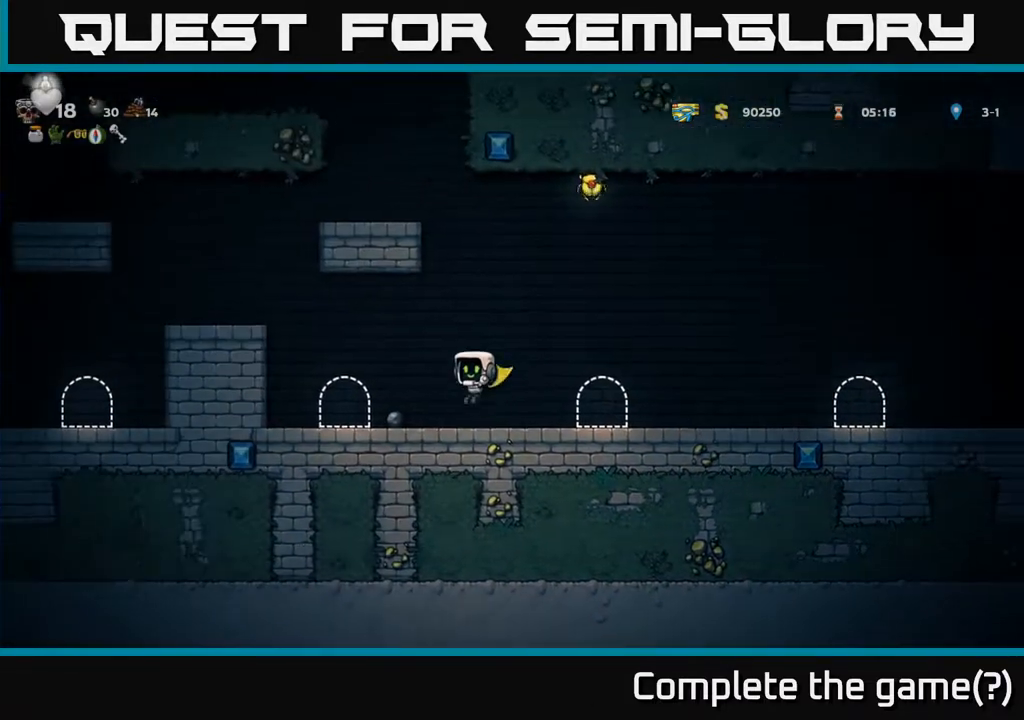
Gameplay with a controller (Xbox layout); each line is a JSON object with the inputs held at the frame after it. "events" lists button and stick changes between this image and that frame as [ms after this image, input, new state], when the widget could be followed in between.
{"buttons": ["A", "DPAD_LEFT"], "left_stick": "center", "right_stick": "center", "events": [[117, "A", "down"], [267, "A", "up"], [450, "A", "down"]]}
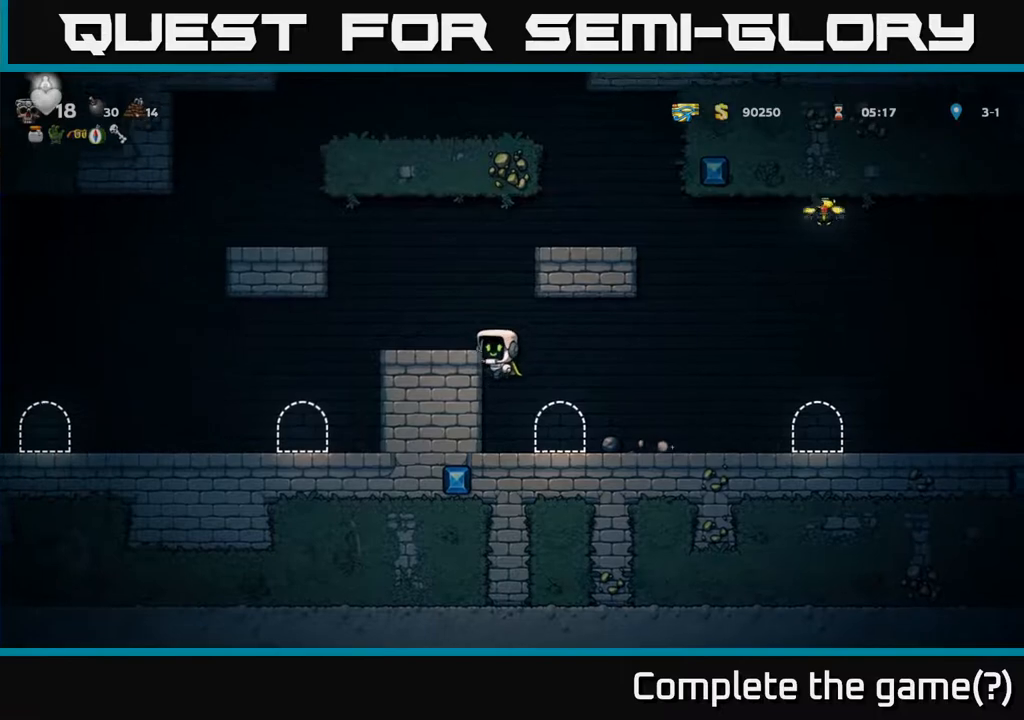
{"buttons": ["A", "DPAD_RIGHT"], "left_stick": "center", "right_stick": "center", "events": [[67, "A", "up"], [217, "DPAD_LEFT", "up"], [333, "DPAD_RIGHT", "down"], [383, "A", "down"]]}
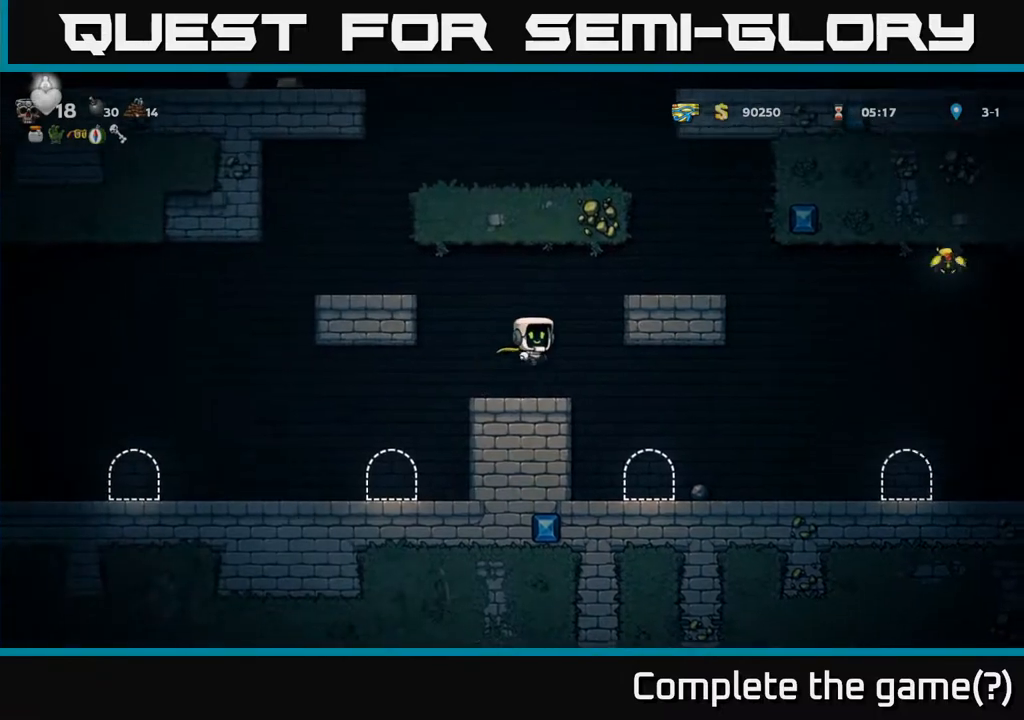
{"buttons": [], "left_stick": "center", "right_stick": "center", "events": [[50, "A", "up"], [217, "A", "down"], [317, "A", "up"], [417, "DPAD_RIGHT", "up"]]}
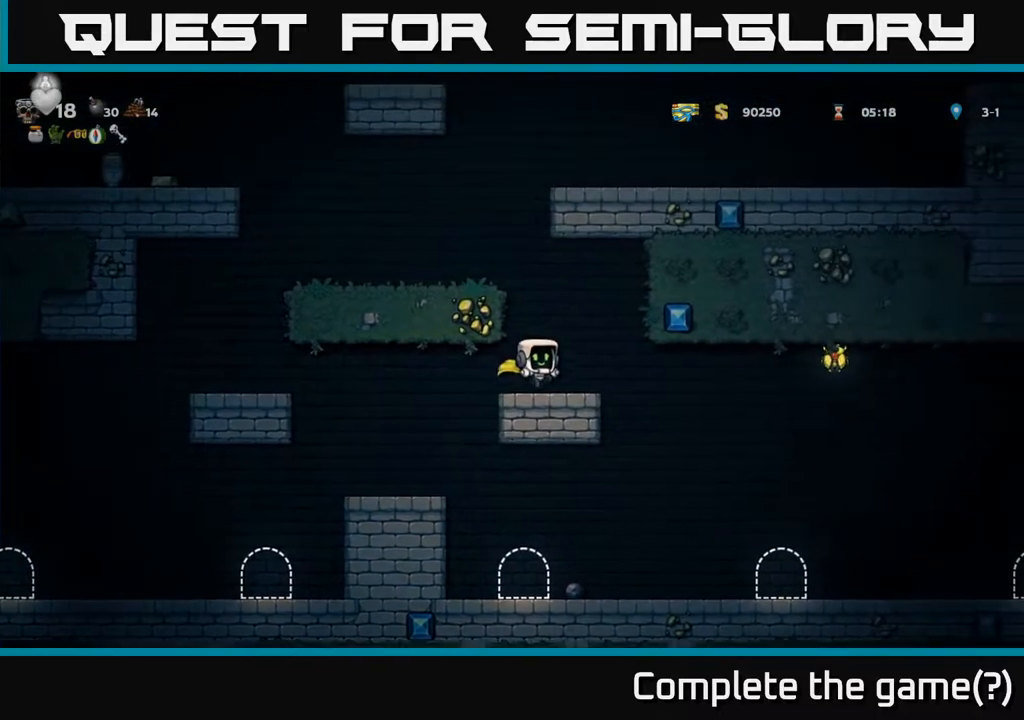
{"buttons": ["A", "DPAD_RIGHT"], "left_stick": "center", "right_stick": "center", "events": [[83, "DPAD_RIGHT", "down"], [317, "A", "down"], [400, "A", "up"], [450, "A", "down"]]}
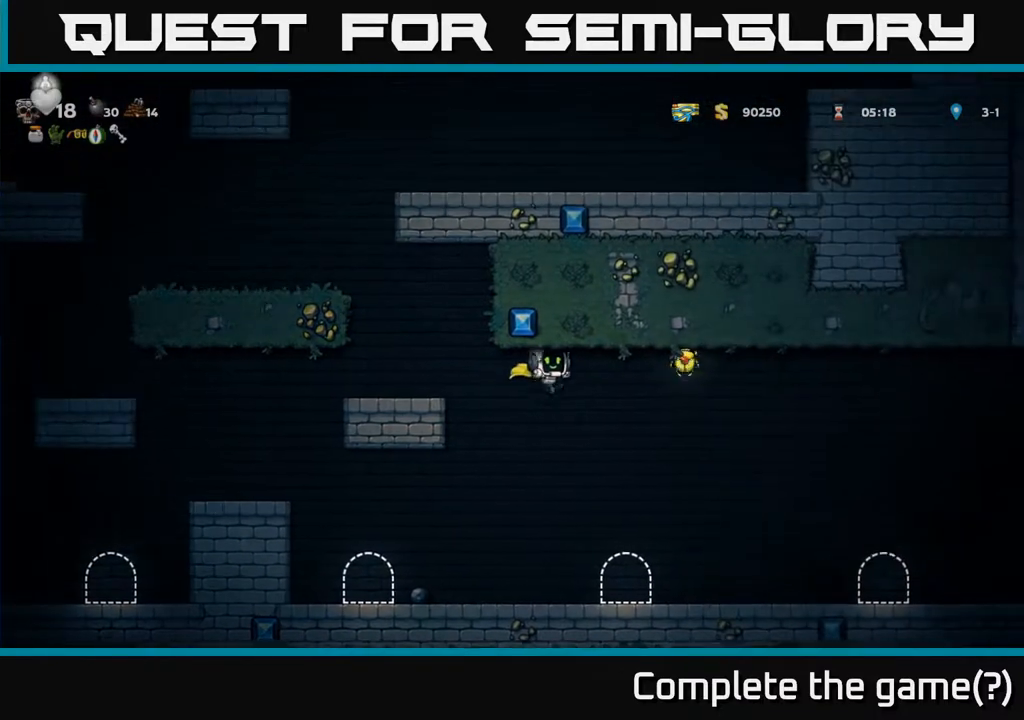
{"buttons": ["A", "DPAD_RIGHT"], "left_stick": "center", "right_stick": "center", "events": []}
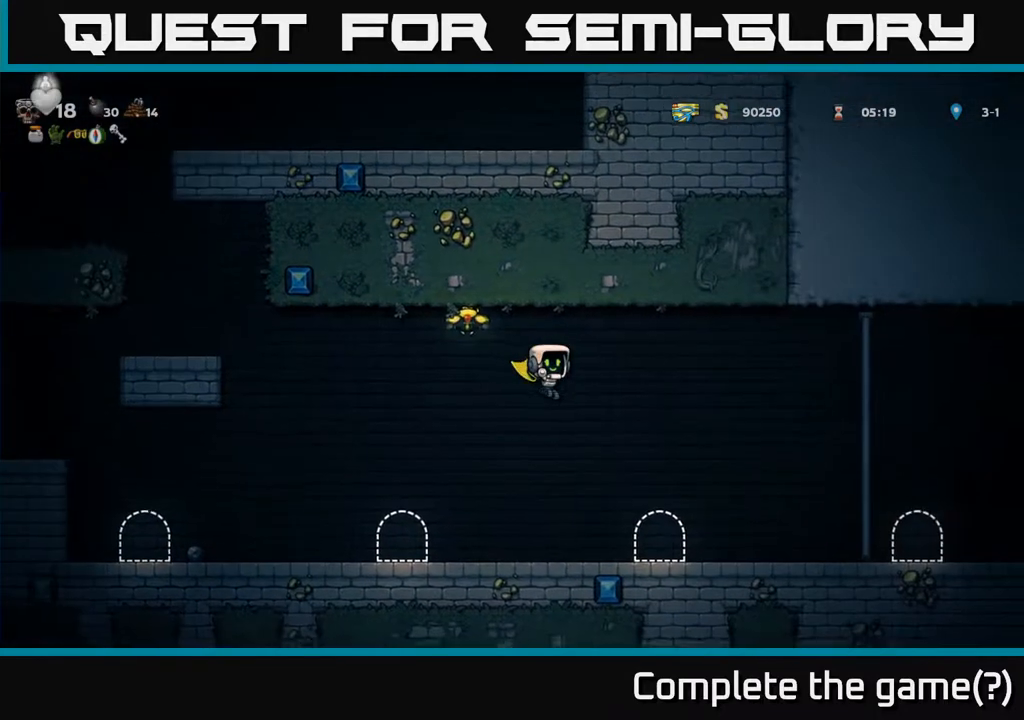
{"buttons": ["A", "DPAD_RIGHT"], "left_stick": "center", "right_stick": "center", "events": []}
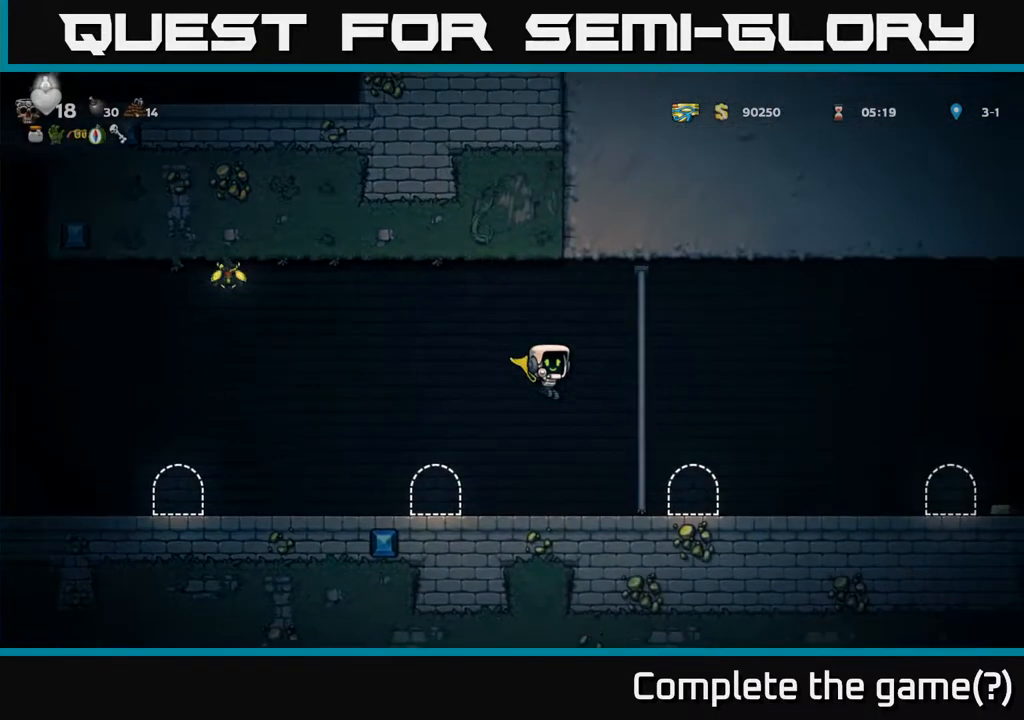
{"buttons": ["DPAD_UP", "DPAD_LEFT"], "left_stick": "center", "right_stick": "center", "events": [[167, "DPAD_UP", "down"], [200, "DPAD_RIGHT", "up"], [267, "A", "up"], [433, "DPAD_LEFT", "down"]]}
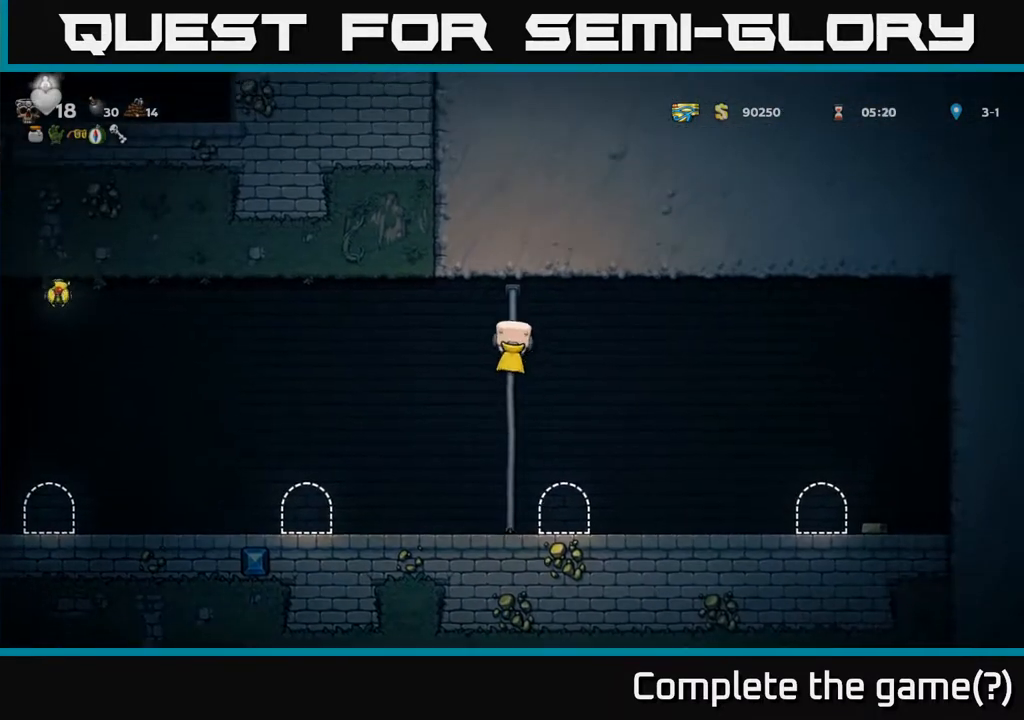
{"buttons": ["A", "DPAD_LEFT"], "left_stick": "center", "right_stick": "center", "events": [[67, "A", "down"], [133, "DPAD_UP", "up"], [233, "A", "up"], [283, "A", "down"]]}
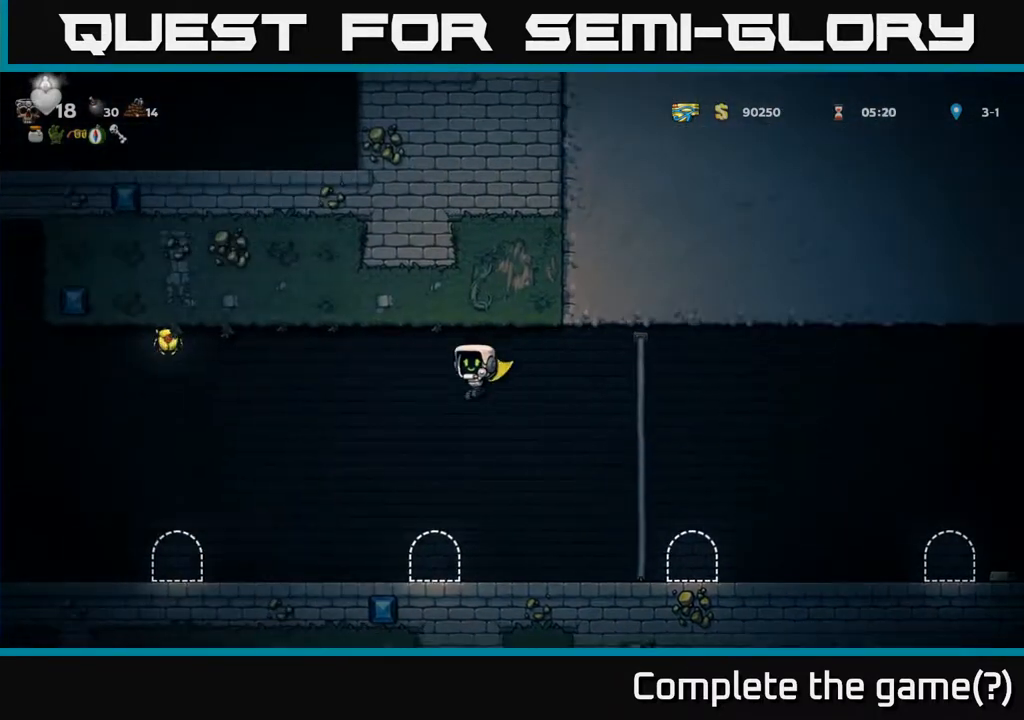
{"buttons": ["A"], "left_stick": "center", "right_stick": "center", "events": [[267, "DPAD_LEFT", "up"]]}
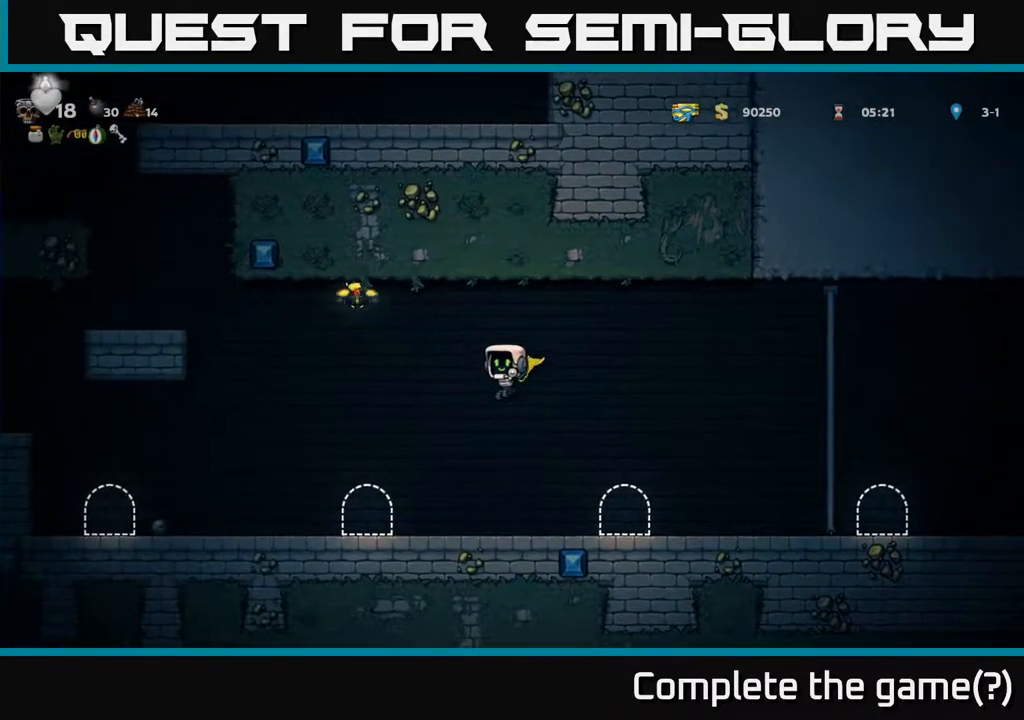
{"buttons": ["DPAD_LEFT"], "left_stick": "center", "right_stick": "center", "events": [[400, "DPAD_LEFT", "down"], [483, "A", "up"]]}
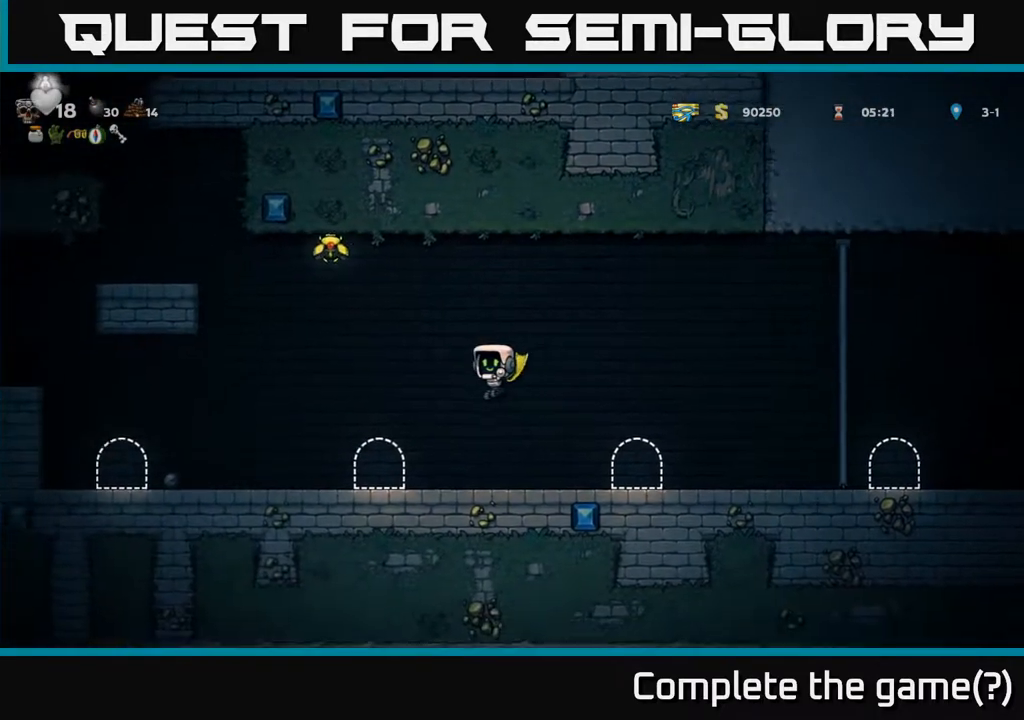
{"buttons": ["DPAD_LEFT"], "left_stick": "center", "right_stick": "center", "events": []}
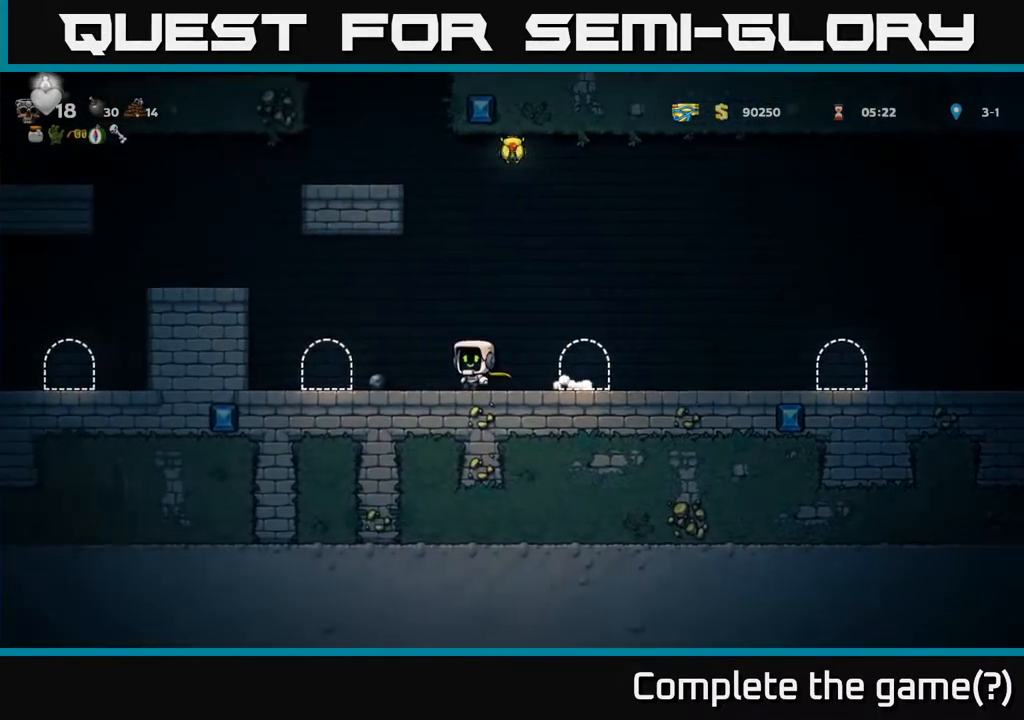
{"buttons": ["A", "DPAD_RIGHT"], "left_stick": "center", "right_stick": "center", "events": [[167, "DPAD_DOWN", "down"], [183, "DPAD_LEFT", "up"], [217, "X", "down"], [233, "DPAD_RIGHT", "down"], [283, "DPAD_DOWN", "up"], [283, "X", "up"], [367, "A", "down"]]}
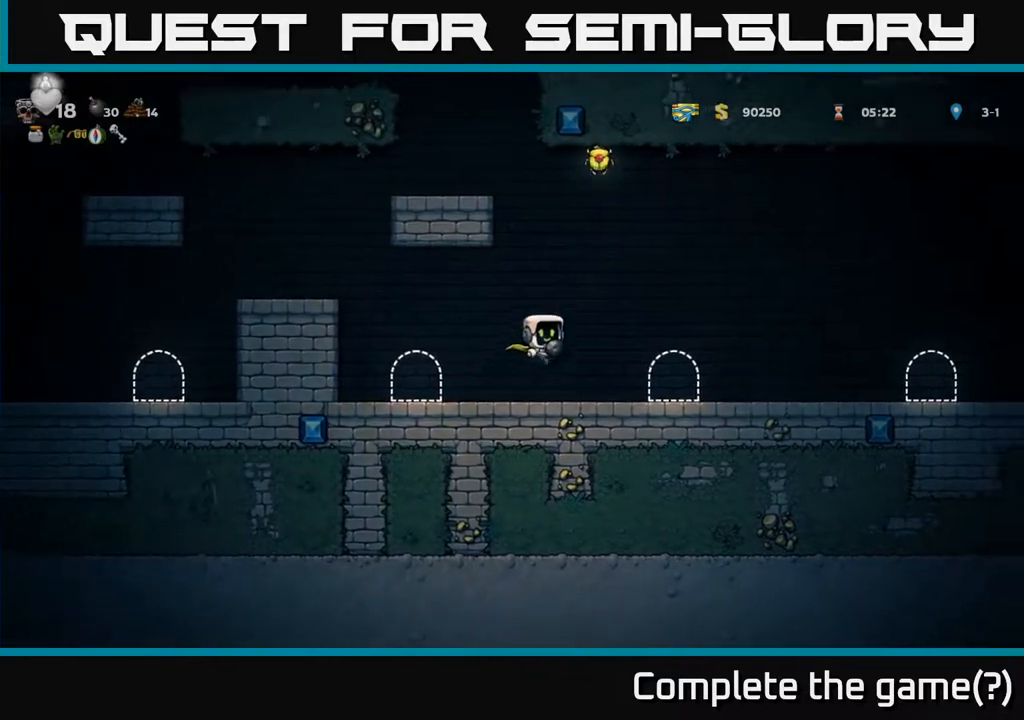
{"buttons": [], "left_stick": "center", "right_stick": "center", "events": [[233, "A", "up"], [450, "DPAD_RIGHT", "up"]]}
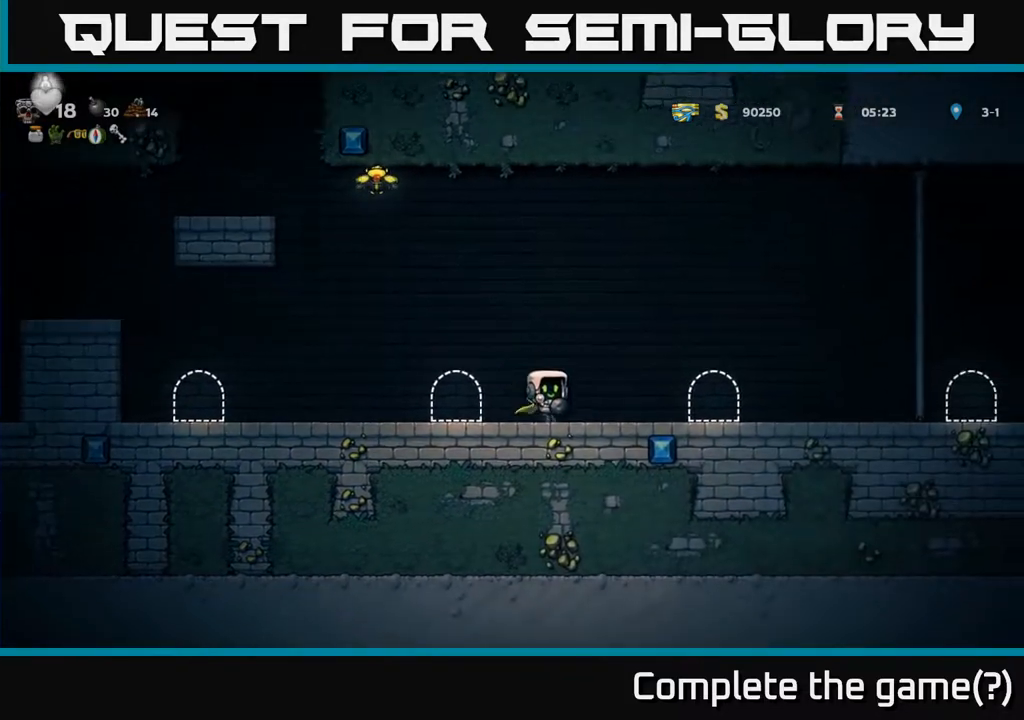
{"buttons": ["A"], "left_stick": "center", "right_stick": "center", "events": [[67, "DPAD_LEFT", "down"], [200, "DPAD_LEFT", "up"], [367, "A", "down"]]}
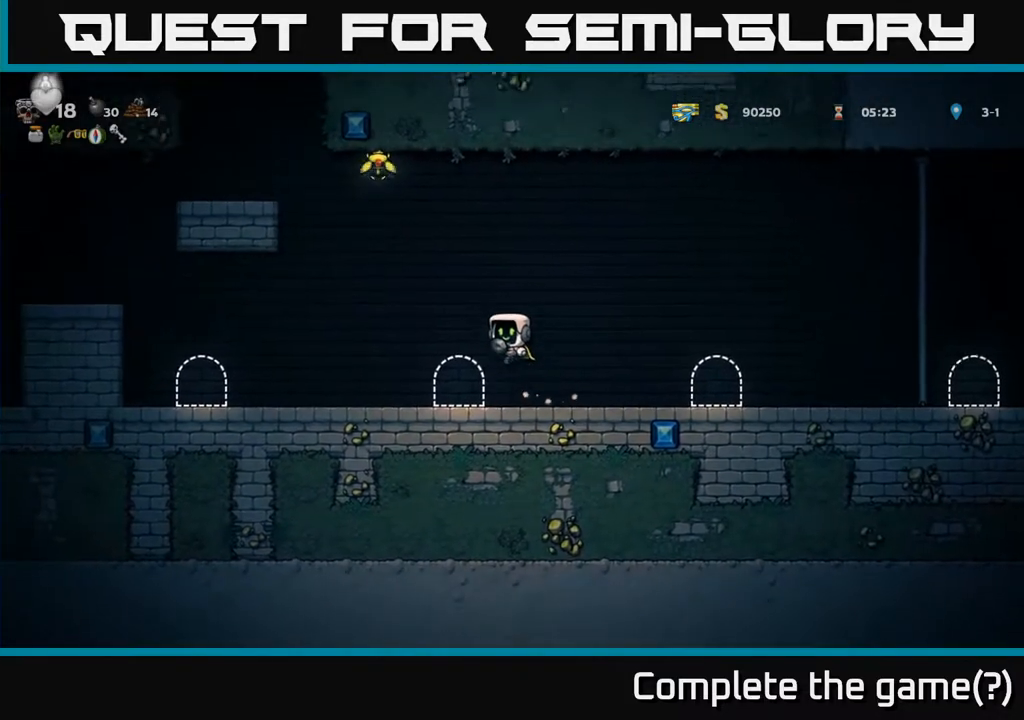
{"buttons": ["A"], "left_stick": "center", "right_stick": "center", "events": [[67, "A", "up"], [500, "A", "down"]]}
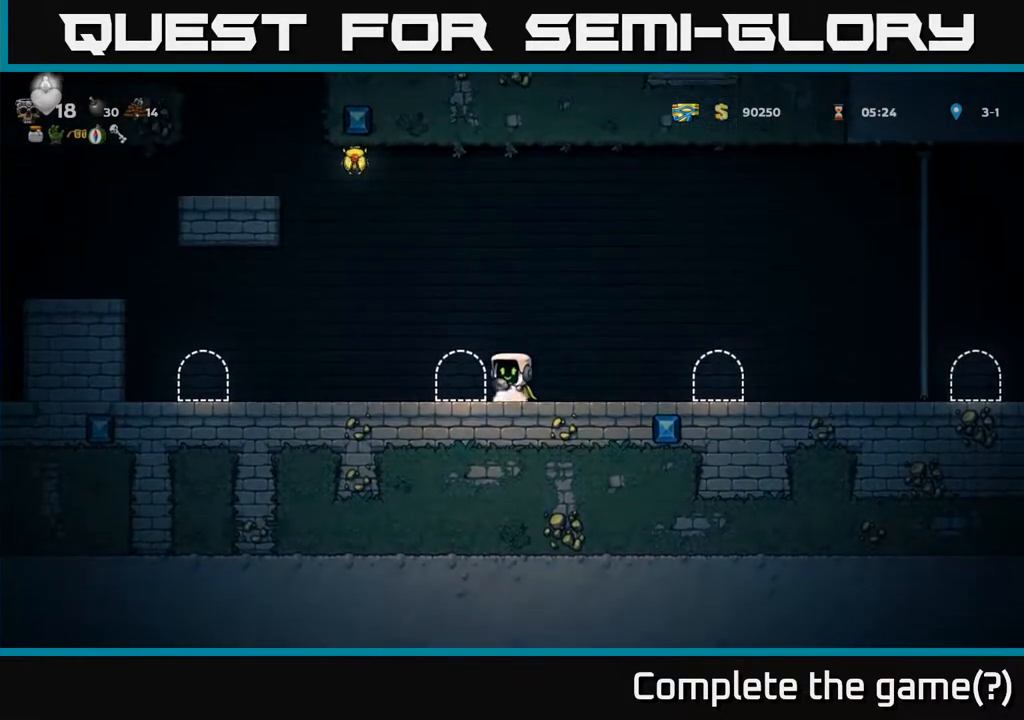
{"buttons": [], "left_stick": "center", "right_stick": "center", "events": [[133, "A", "up"]]}
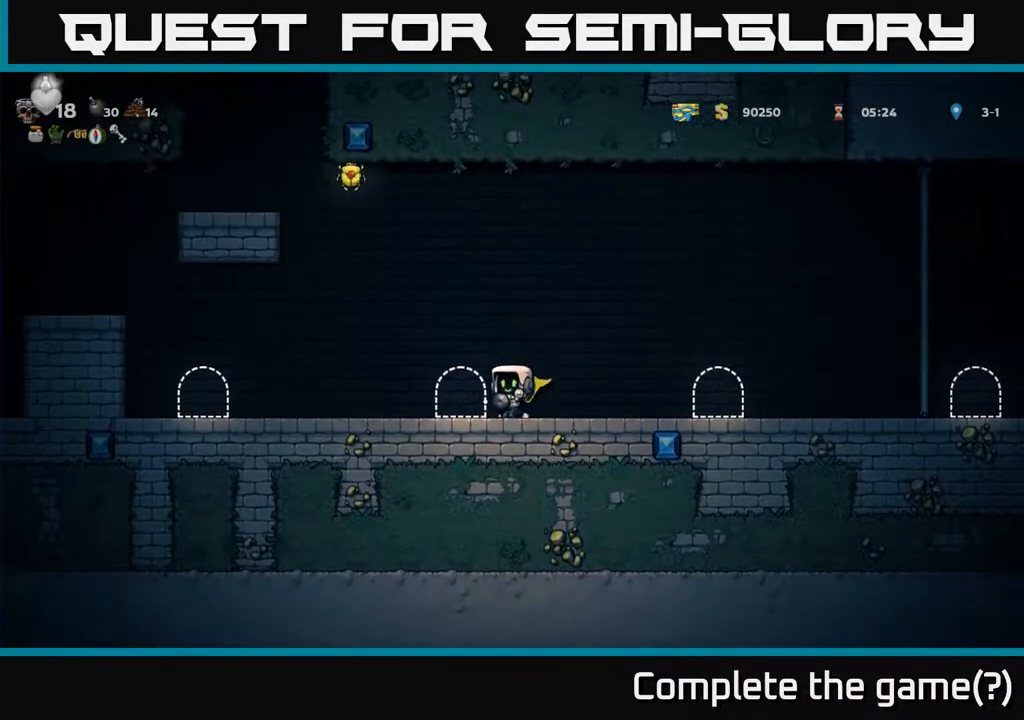
{"buttons": ["DPAD_LEFT"], "left_stick": "center", "right_stick": "center", "events": [[67, "A", "down"], [150, "DPAD_LEFT", "down"], [250, "A", "up"], [317, "DPAD_LEFT", "up"], [450, "DPAD_LEFT", "down"]]}
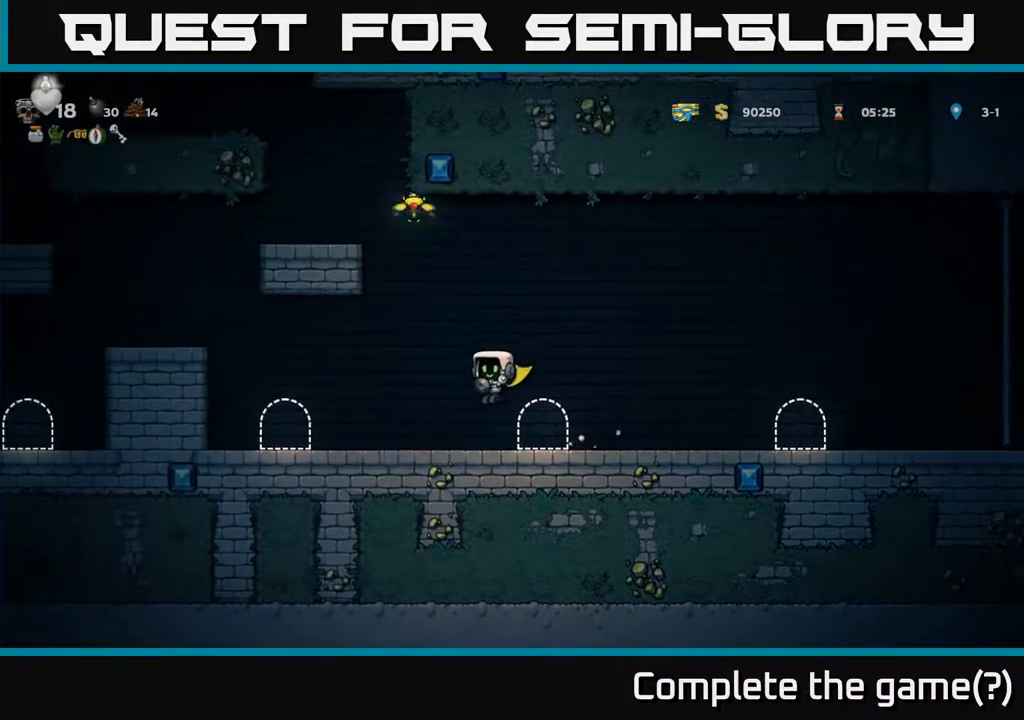
{"buttons": ["A", "DPAD_LEFT"], "left_stick": "center", "right_stick": "center", "events": [[383, "A", "down"]]}
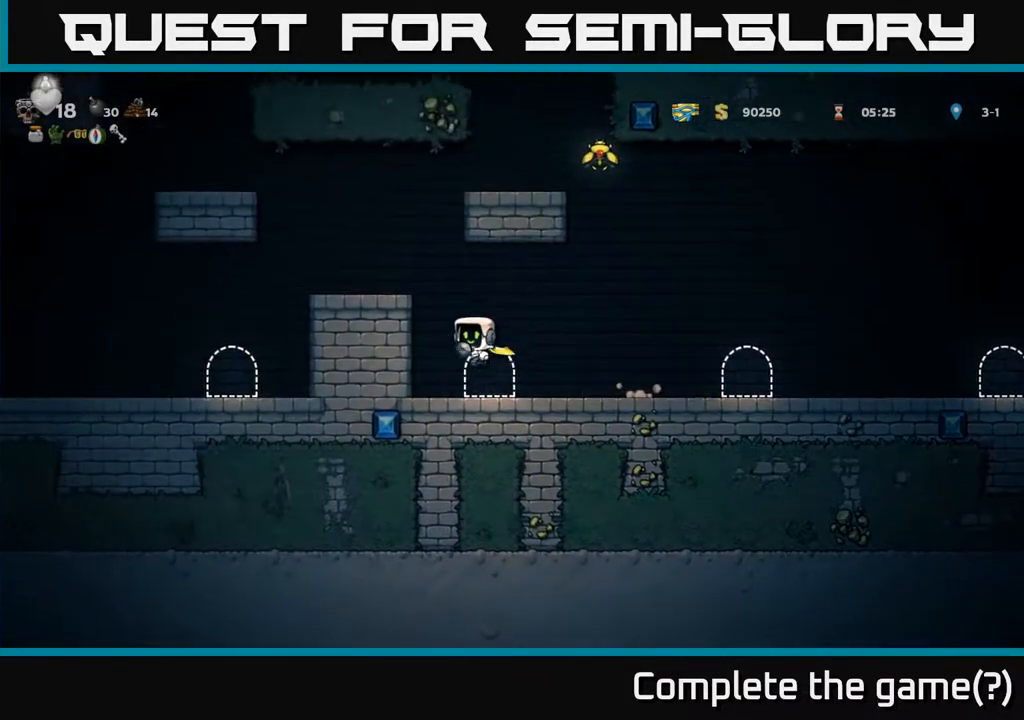
{"buttons": [], "left_stick": "center", "right_stick": "center", "events": [[17, "A", "up"], [183, "A", "down"], [283, "A", "up"], [433, "DPAD_LEFT", "up"]]}
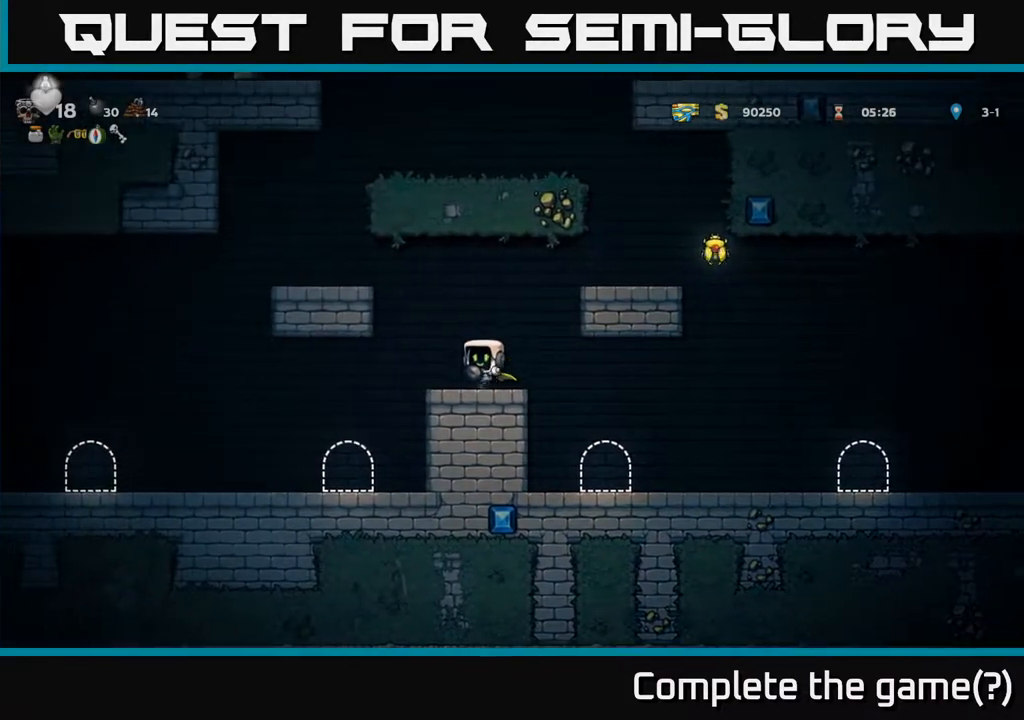
{"buttons": ["A", "DPAD_RIGHT"], "left_stick": "center", "right_stick": "center", "events": [[33, "DPAD_RIGHT", "down"], [83, "A", "down"], [250, "A", "up"], [400, "A", "down"]]}
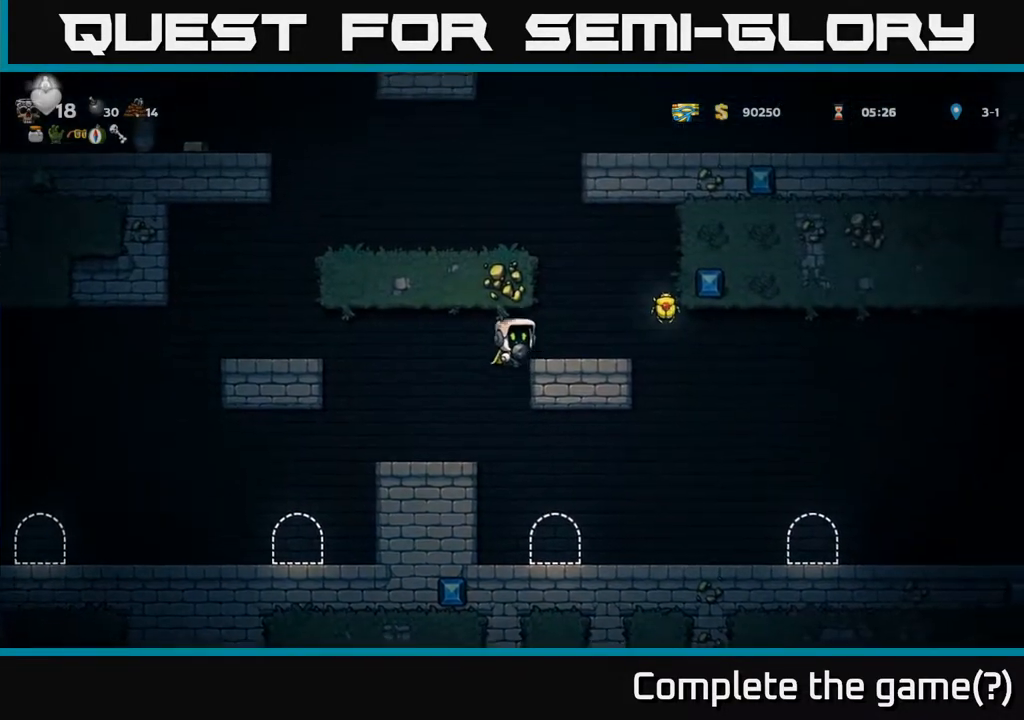
{"buttons": ["DPAD_RIGHT"], "left_stick": "center", "right_stick": "center", "events": [[17, "A", "up"], [267, "A", "down"], [467, "A", "up"]]}
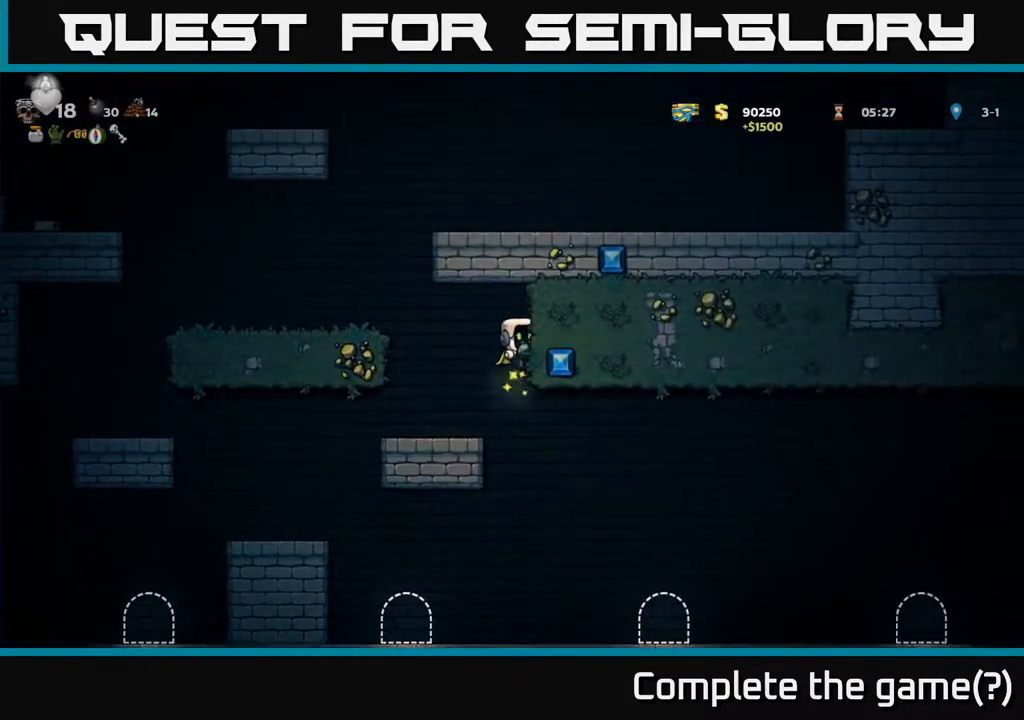
{"buttons": ["DPAD_LEFT"], "left_stick": "center", "right_stick": "center", "events": [[183, "DPAD_RIGHT", "up"], [217, "DPAD_LEFT", "down"], [233, "A", "down"], [417, "A", "up"]]}
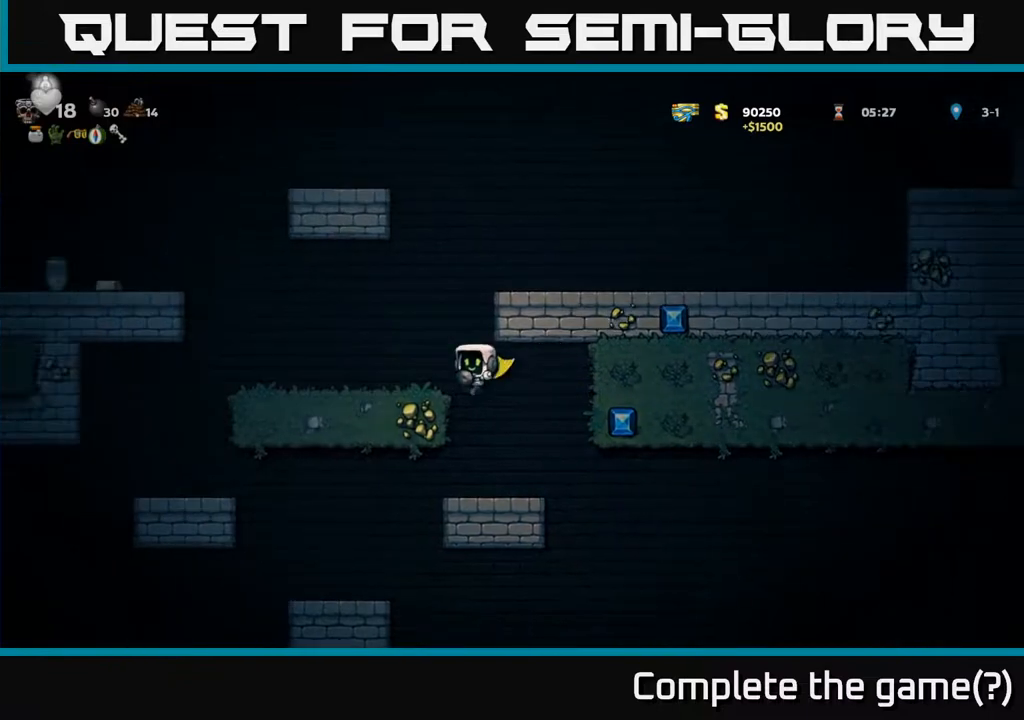
{"buttons": ["A", "DPAD_LEFT"], "left_stick": "center", "right_stick": "center", "events": [[217, "DPAD_LEFT", "up"], [300, "A", "down"], [417, "DPAD_LEFT", "down"]]}
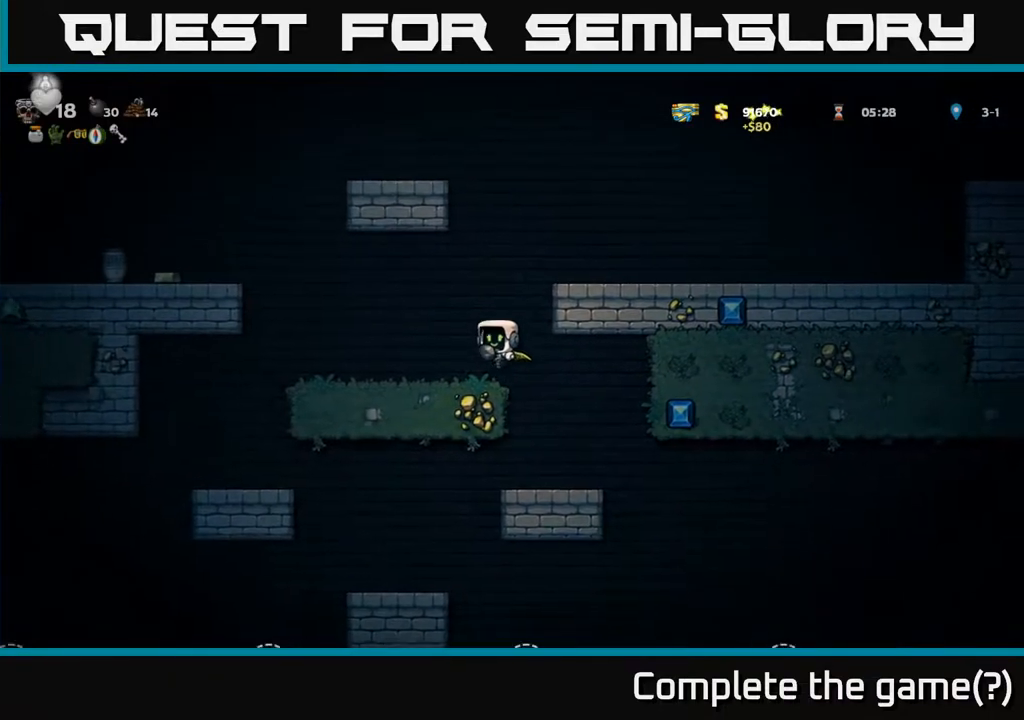
{"buttons": ["DPAD_RIGHT"], "left_stick": "center", "right_stick": "center", "events": [[17, "A", "up"], [83, "DPAD_LEFT", "up"], [233, "DPAD_RIGHT", "down"], [300, "A", "down"], [450, "A", "up"]]}
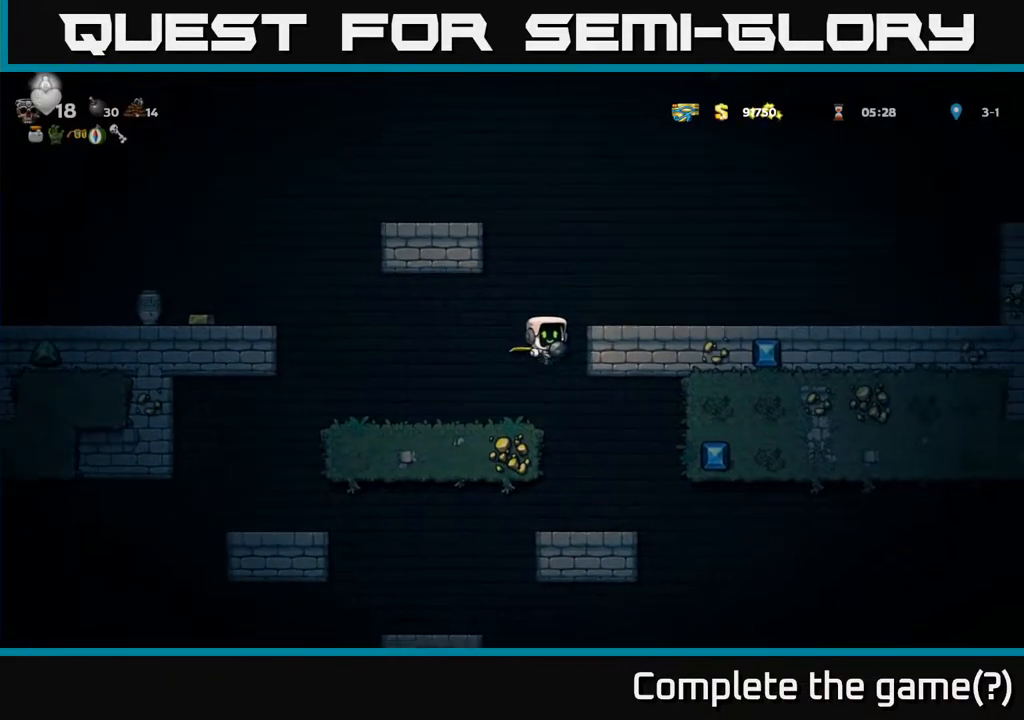
{"buttons": ["DPAD_LEFT"], "left_stick": "center", "right_stick": "center", "events": [[117, "A", "down"], [250, "A", "up"], [400, "DPAD_RIGHT", "up"], [450, "DPAD_LEFT", "down"]]}
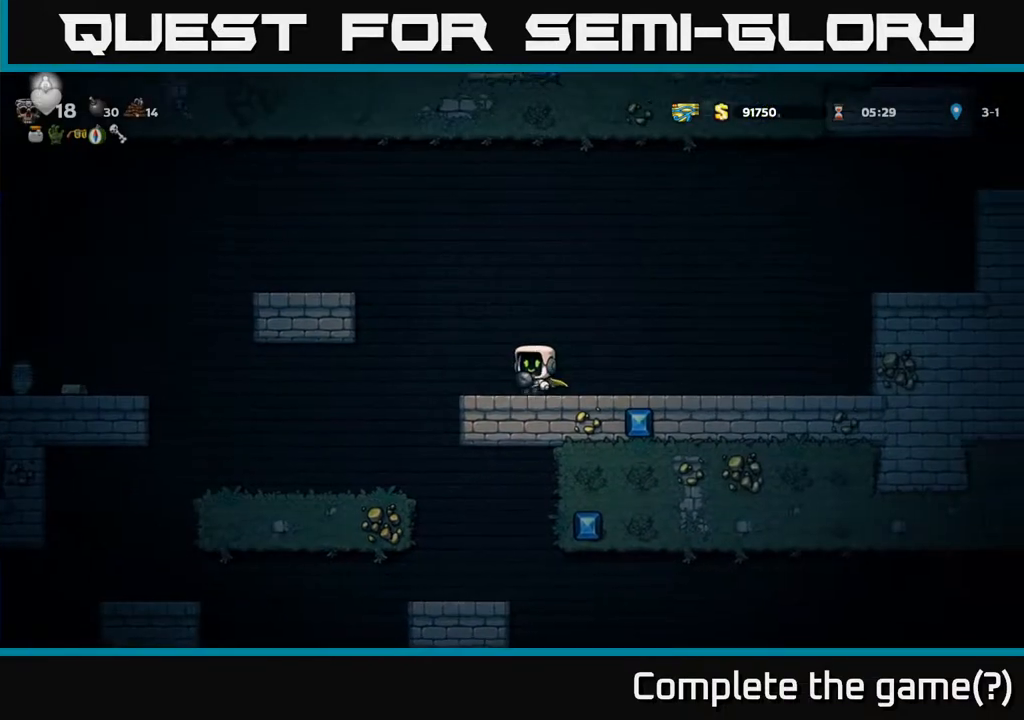
{"buttons": ["A", "DPAD_LEFT"], "left_stick": "center", "right_stick": "center", "events": [[117, "A", "down"], [283, "A", "up"], [483, "A", "down"]]}
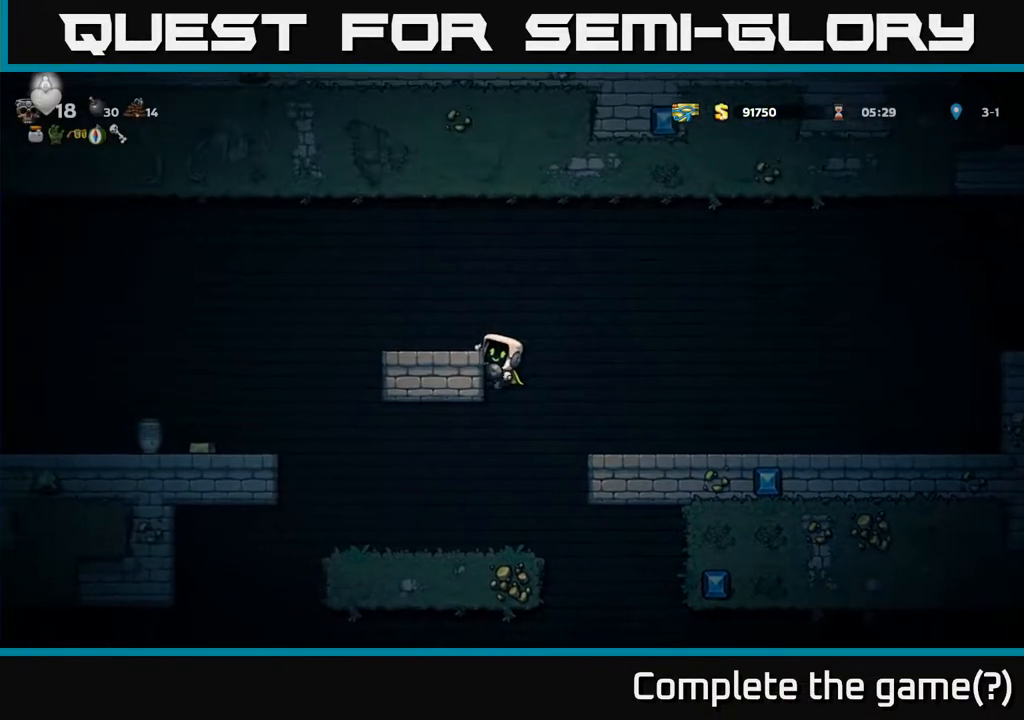
{"buttons": ["A", "DPAD_DOWN"], "left_stick": "center", "right_stick": "center", "events": [[100, "A", "up"], [250, "DPAD_LEFT", "up"], [417, "DPAD_DOWN", "down"], [433, "A", "down"]]}
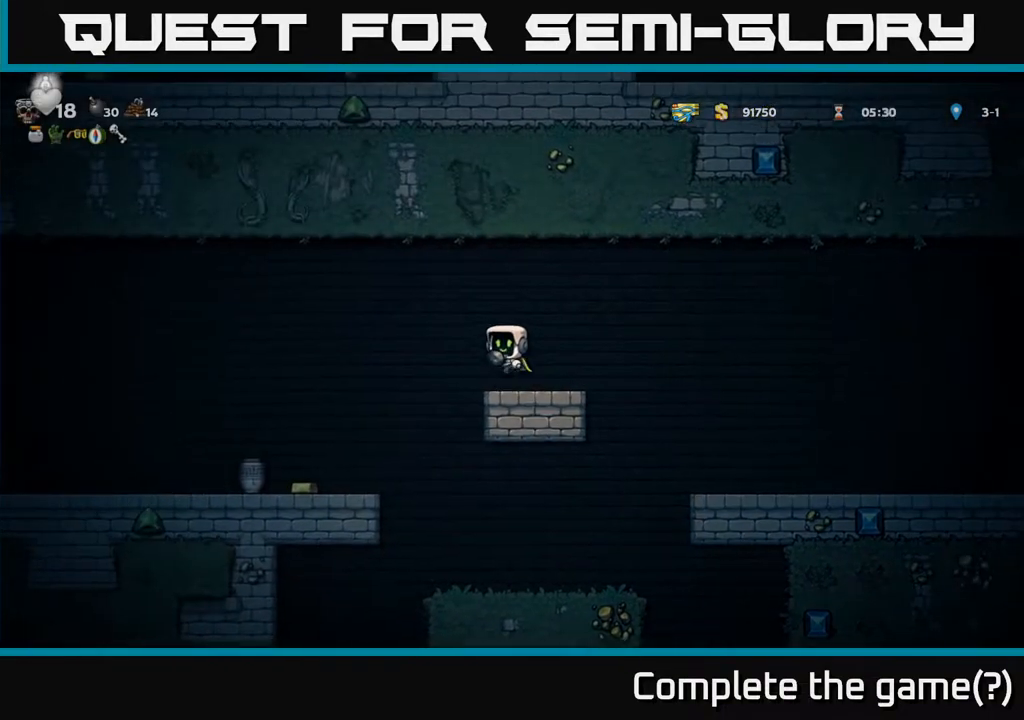
{"buttons": ["A", "DPAD_LEFT"], "left_stick": "center", "right_stick": "center", "events": [[33, "A", "up"], [100, "X", "down"], [183, "X", "up"], [250, "DPAD_DOWN", "up"], [367, "DPAD_LEFT", "down"], [467, "A", "down"]]}
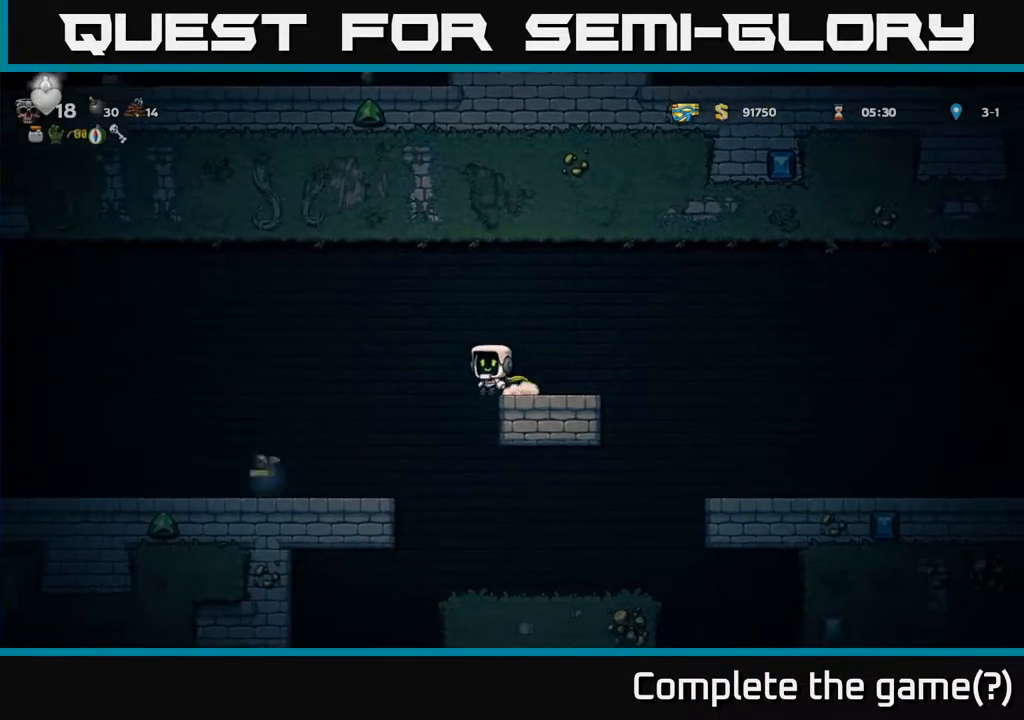
{"buttons": ["DPAD_LEFT"], "left_stick": "center", "right_stick": "center", "events": [[50, "A", "up"], [250, "DPAD_LEFT", "up"], [383, "DPAD_LEFT", "down"]]}
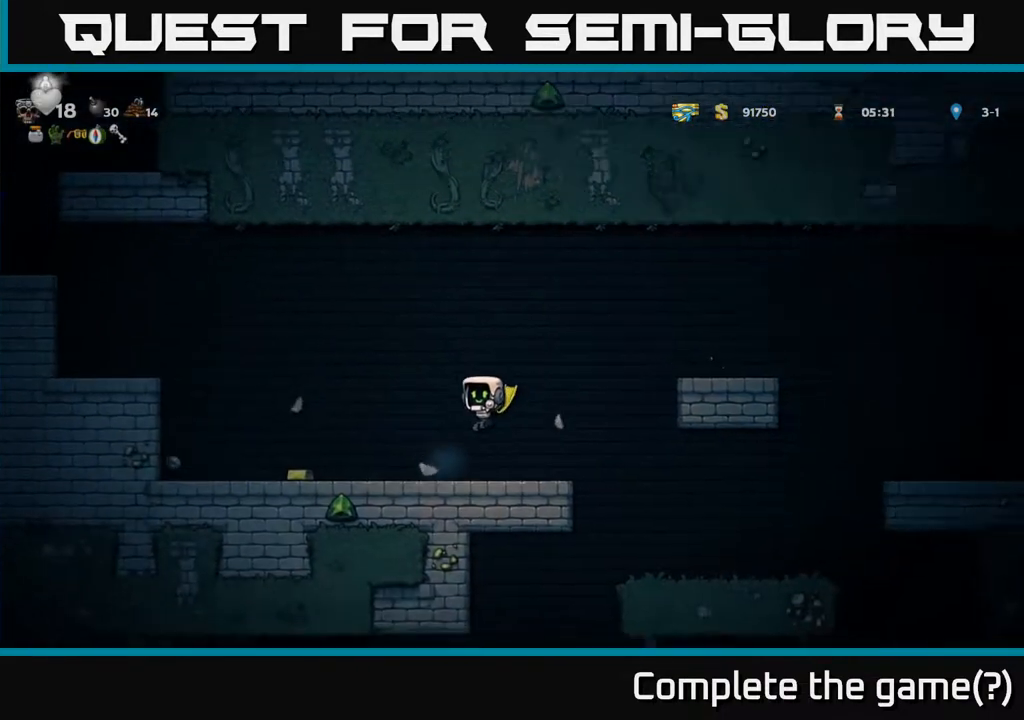
{"buttons": ["DPAD_LEFT"], "left_stick": "center", "right_stick": "center", "events": []}